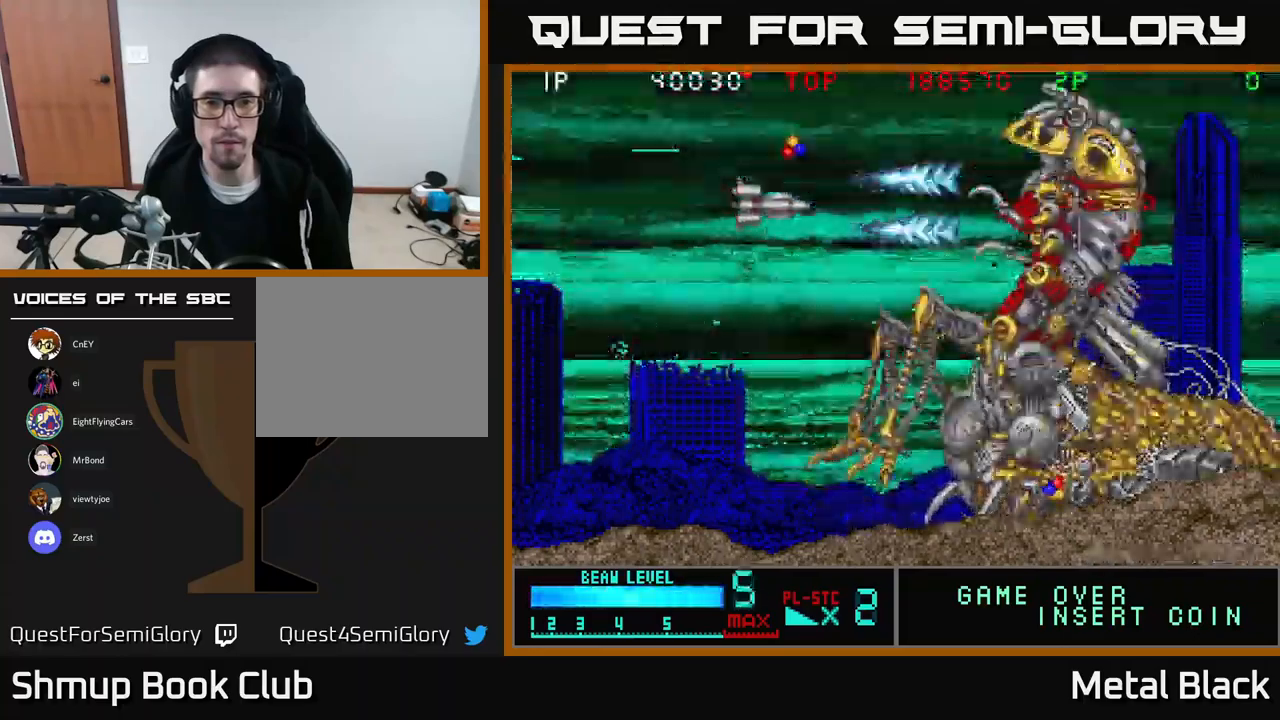
Gameplay with a controller (Xbox layout); each line is a JSON object with the inputs held at the frame after it. "events" lists button and stick changes between this image and that frame as [ms after this image, input, new state], when the widget could be followed in between. Not read: left_stick right_stick.
{"buttons": ["A", "DPAD_RIGHT"], "events": [[16, "A", "up"], [83, "A", "down"], [216, "A", "up"], [283, "A", "down"], [450, "A", "up"], [450, "DPAD_RIGHT", "down"], [483, "A", "down"]]}
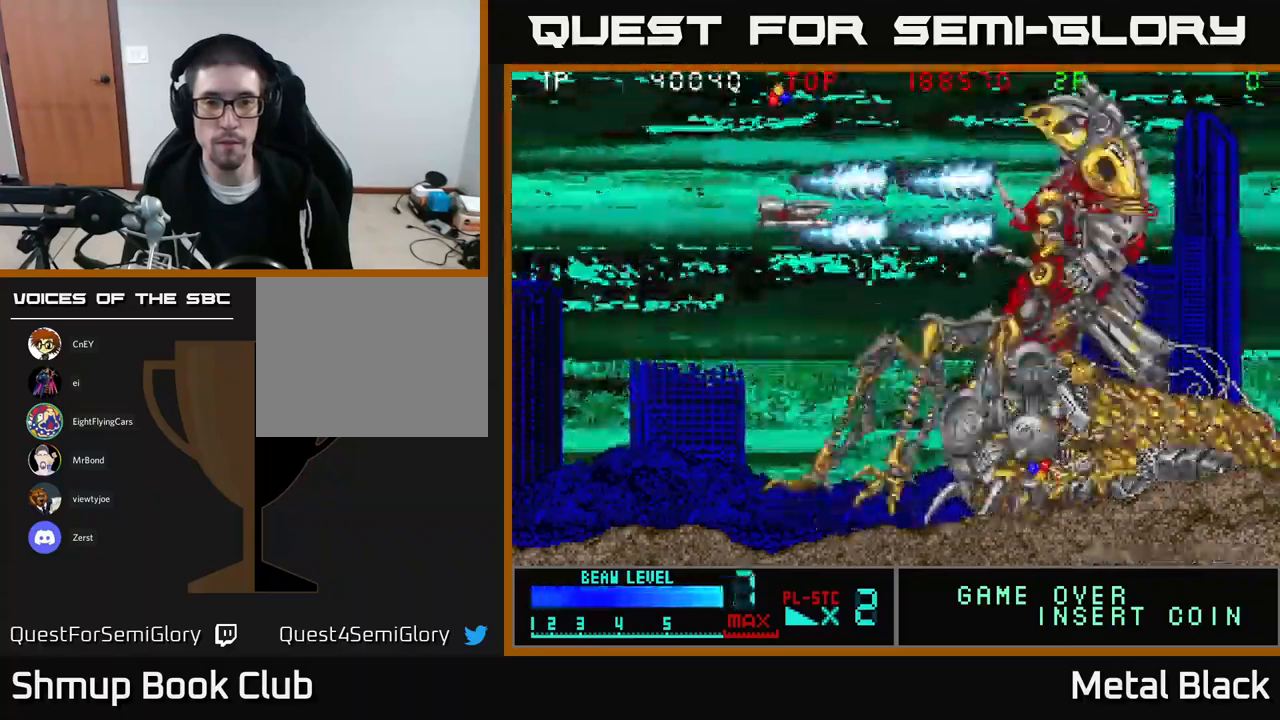
{"buttons": ["A", "DPAD_UP", "DPAD_RIGHT"], "events": [[16, "DPAD_RIGHT", "up"], [133, "A", "up"], [183, "A", "down"], [316, "A", "up"], [366, "DPAD_UP", "down"], [400, "A", "down"], [433, "DPAD_RIGHT", "down"]]}
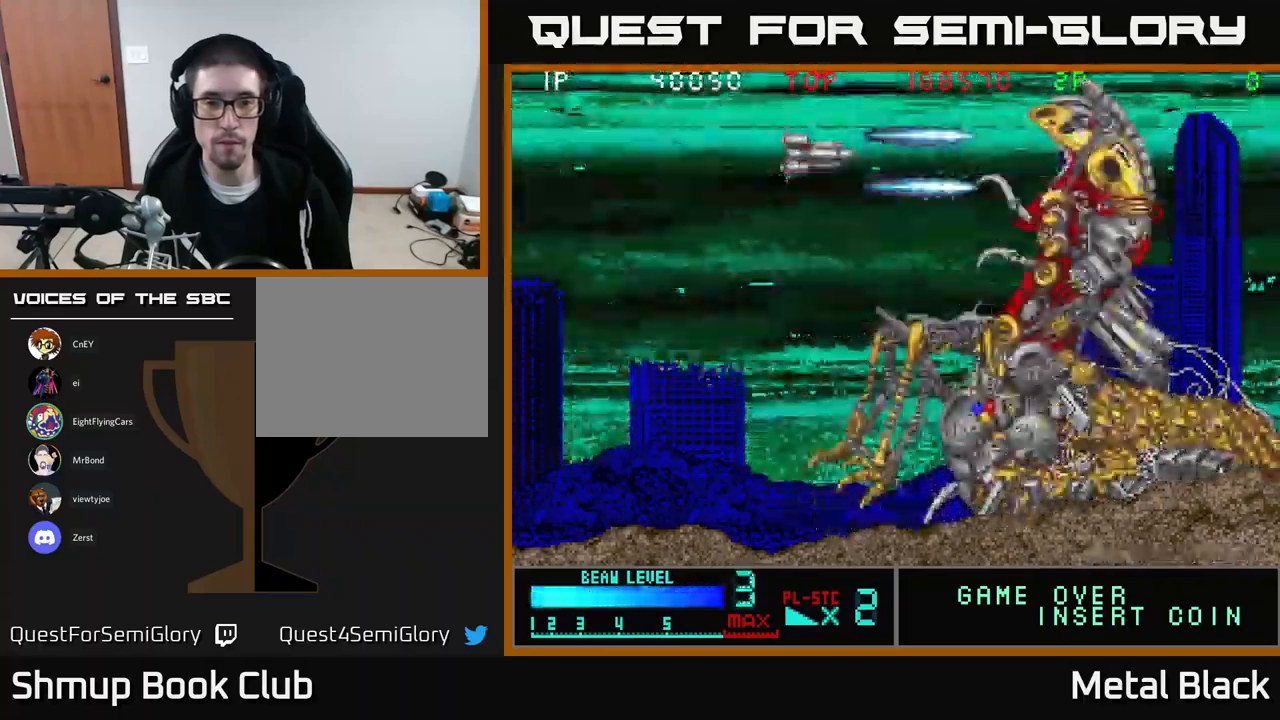
{"buttons": ["A", "DPAD_LEFT"]}
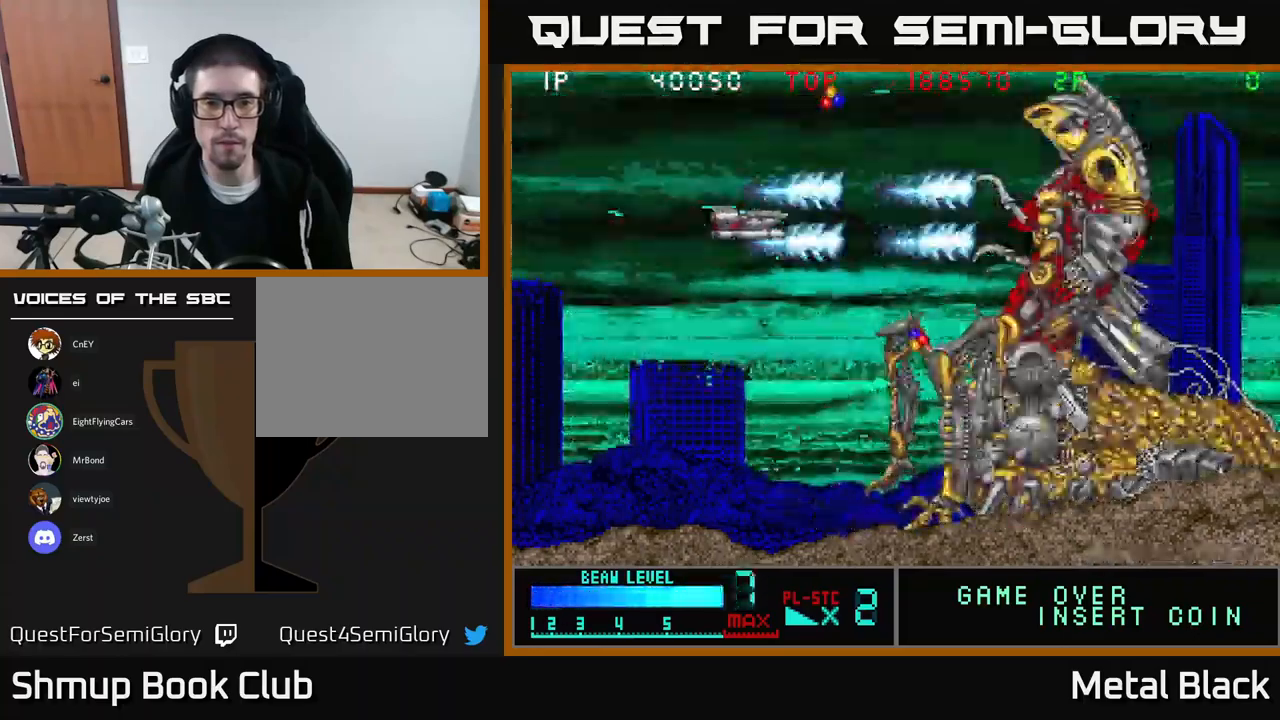
{"buttons": ["A", "DPAD_DOWN", "DPAD_RIGHT"], "events": [[50, "DPAD_UP", "down"], [66, "DPAD_LEFT", "up"], [66, "DPAD_UP", "up"], [150, "A", "up"], [200, "A", "down"], [333, "A", "up"], [366, "A", "down"], [400, "DPAD_RIGHT", "down"], [483, "DPAD_DOWN", "down"]]}
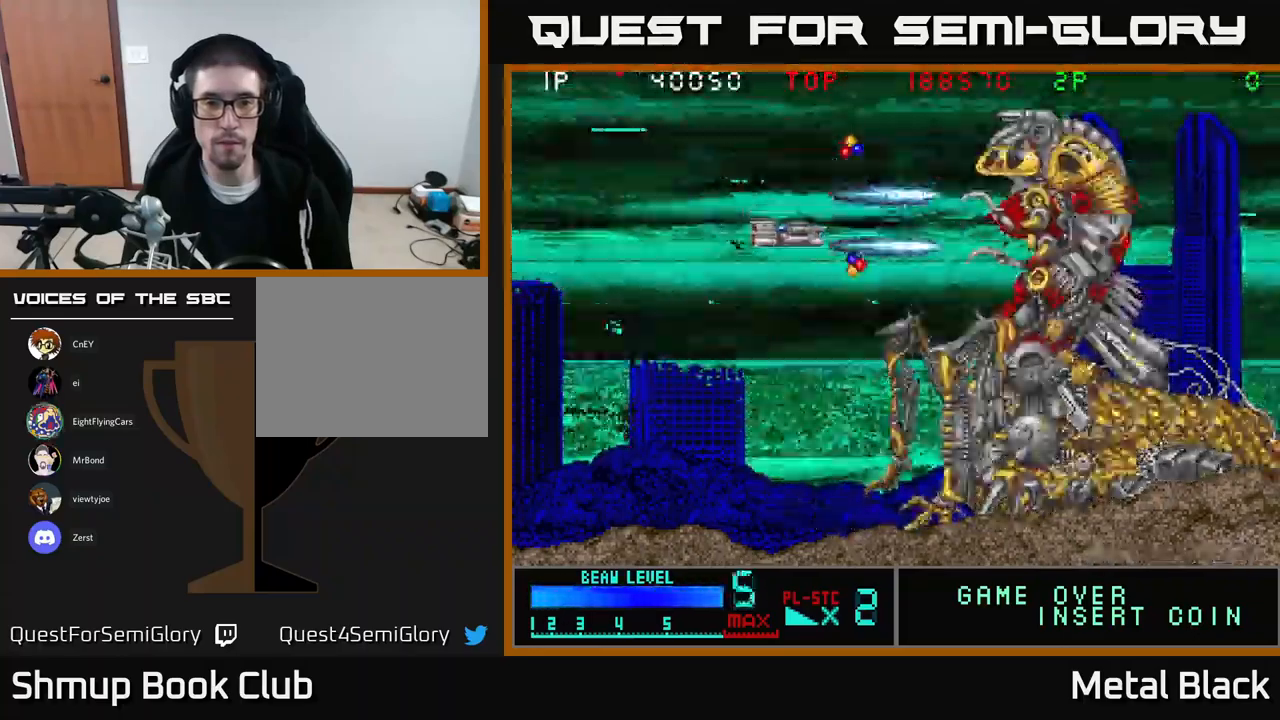
{"buttons": ["A"], "events": [[50, "A", "up"], [100, "A", "down"], [183, "DPAD_DOWN", "up"], [200, "DPAD_UP", "down"], [216, "A", "up"], [216, "DPAD_RIGHT", "up"], [266, "A", "down"], [350, "DPAD_RIGHT", "down"], [400, "A", "up"], [450, "DPAD_UP", "up"], [466, "A", "down"], [466, "DPAD_RIGHT", "up"]]}
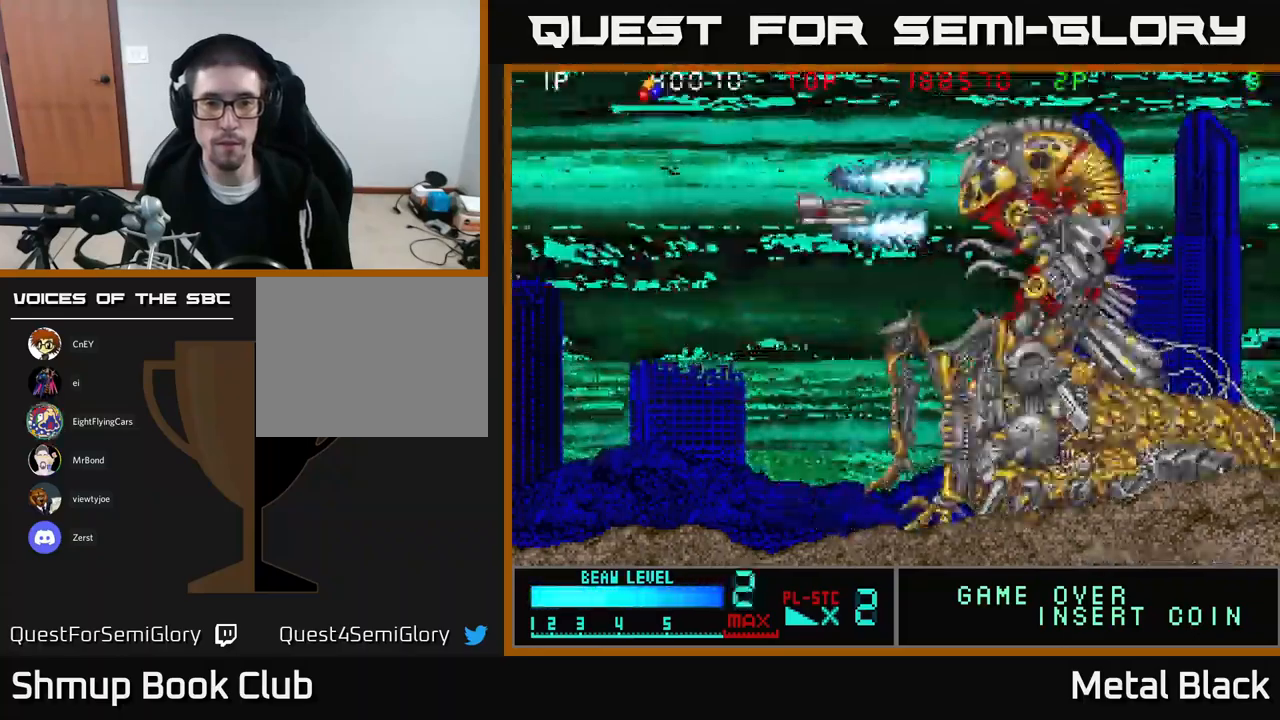
{"buttons": ["DPAD_LEFT"], "events": [[16, "DPAD_DOWN", "down"], [16, "DPAD_LEFT", "down"], [83, "A", "up"], [83, "DPAD_DOWN", "up"], [150, "A", "down"], [250, "DPAD_DOWN", "down"], [266, "DPAD_LEFT", "up"], [300, "A", "up"], [316, "DPAD_DOWN", "up"], [350, "A", "down"], [383, "DPAD_UP", "down"], [400, "DPAD_LEFT", "down"], [483, "DPAD_UP", "up"], [500, "A", "up"]]}
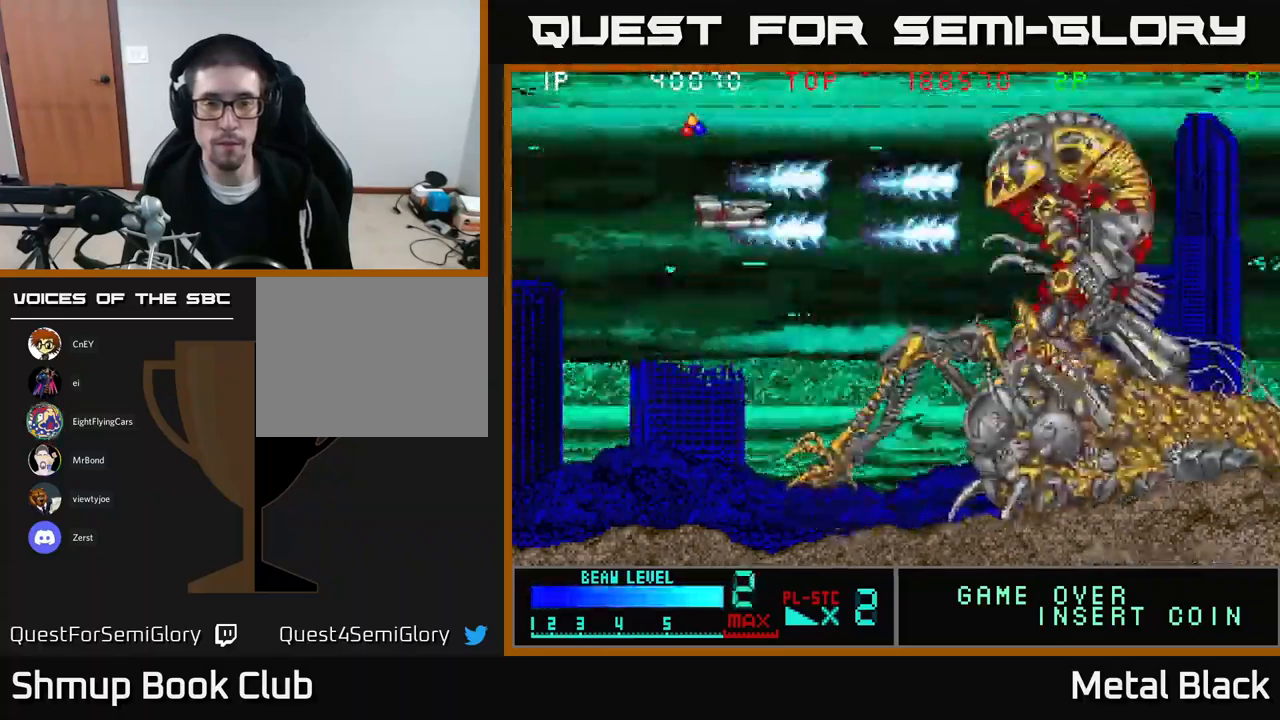
{"buttons": ["A", "DPAD_UP", "DPAD_RIGHT"]}
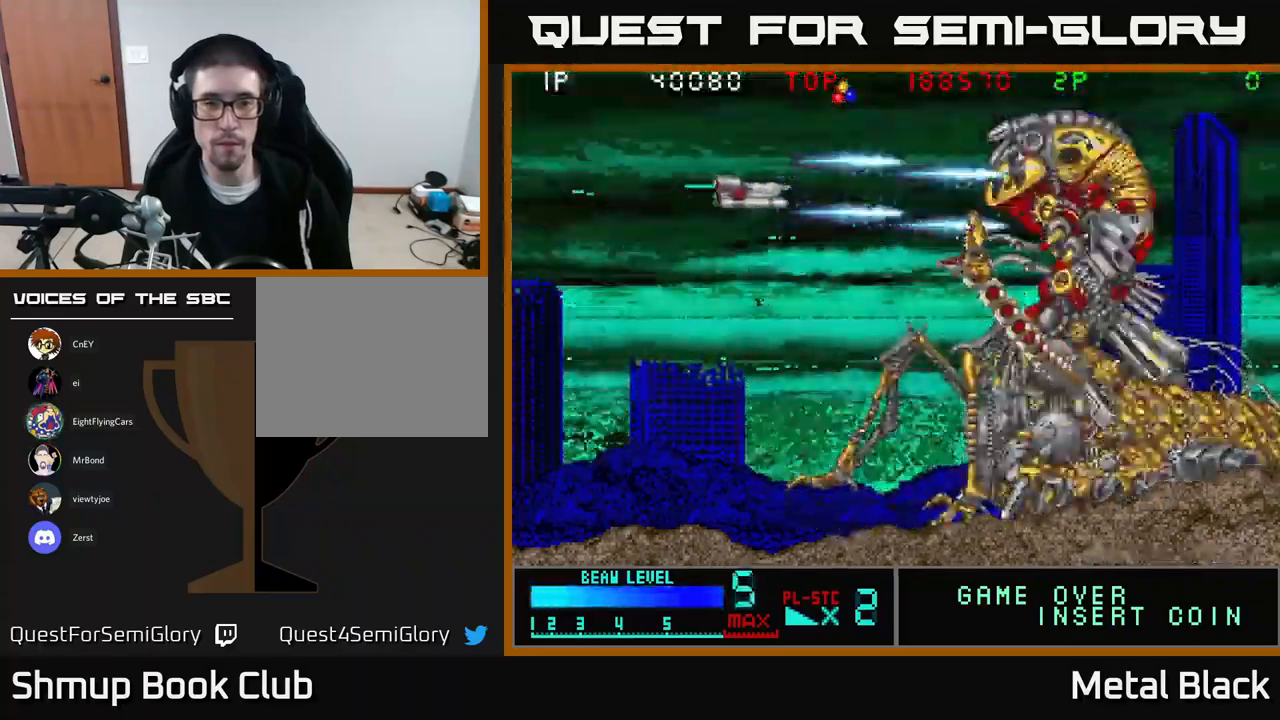
{"buttons": ["DPAD_DOWN", "DPAD_LEFT"]}
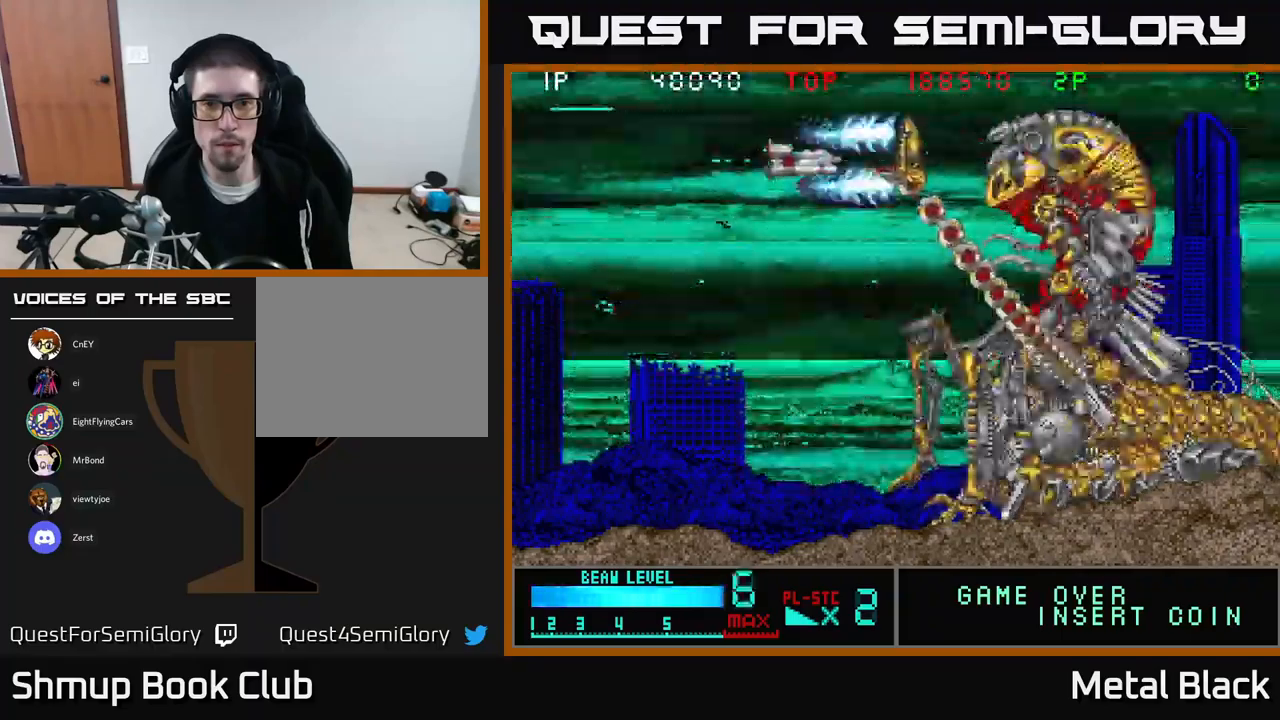
{"buttons": ["A", "DPAD_DOWN"], "events": [[50, "A", "down"], [183, "A", "up"], [233, "A", "down"], [283, "DPAD_DOWN", "up"], [400, "A", "up"], [417, "DPAD_DOWN", "down"], [450, "A", "down"], [467, "DPAD_LEFT", "up"]]}
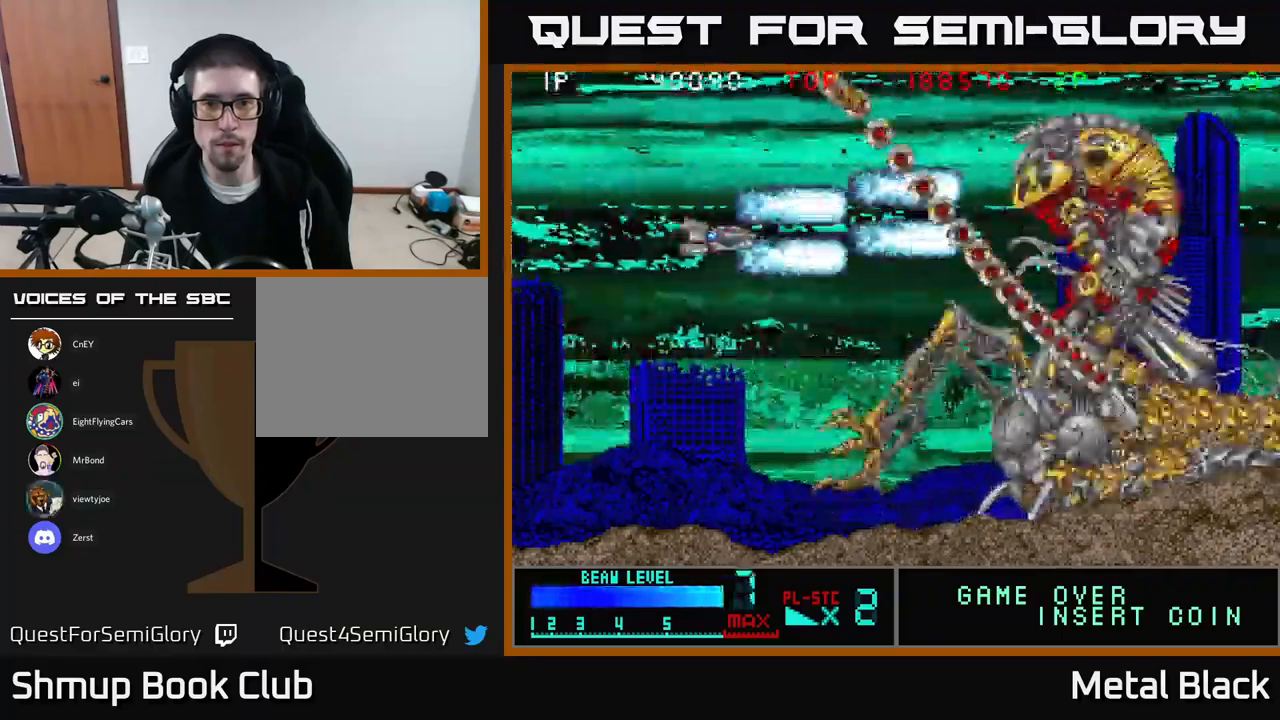
{"buttons": [], "events": [[33, "DPAD_RIGHT", "down"], [83, "A", "up"], [83, "DPAD_DOWN", "up"], [133, "A", "down"], [133, "DPAD_RIGHT", "up"], [267, "A", "up"], [317, "A", "down"], [483, "A", "up"]]}
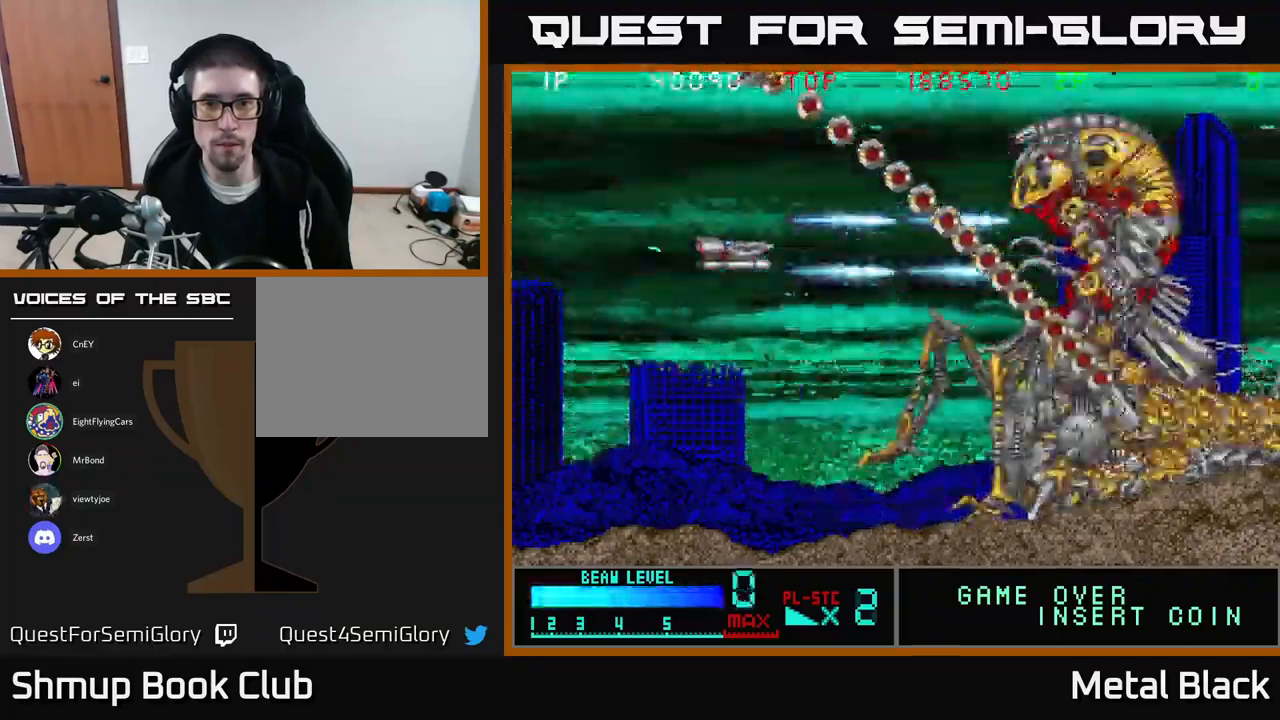
{"buttons": ["A"], "events": [[17, "A", "down"], [167, "A", "up"], [217, "A", "down"], [383, "A", "up"], [417, "A", "down"]]}
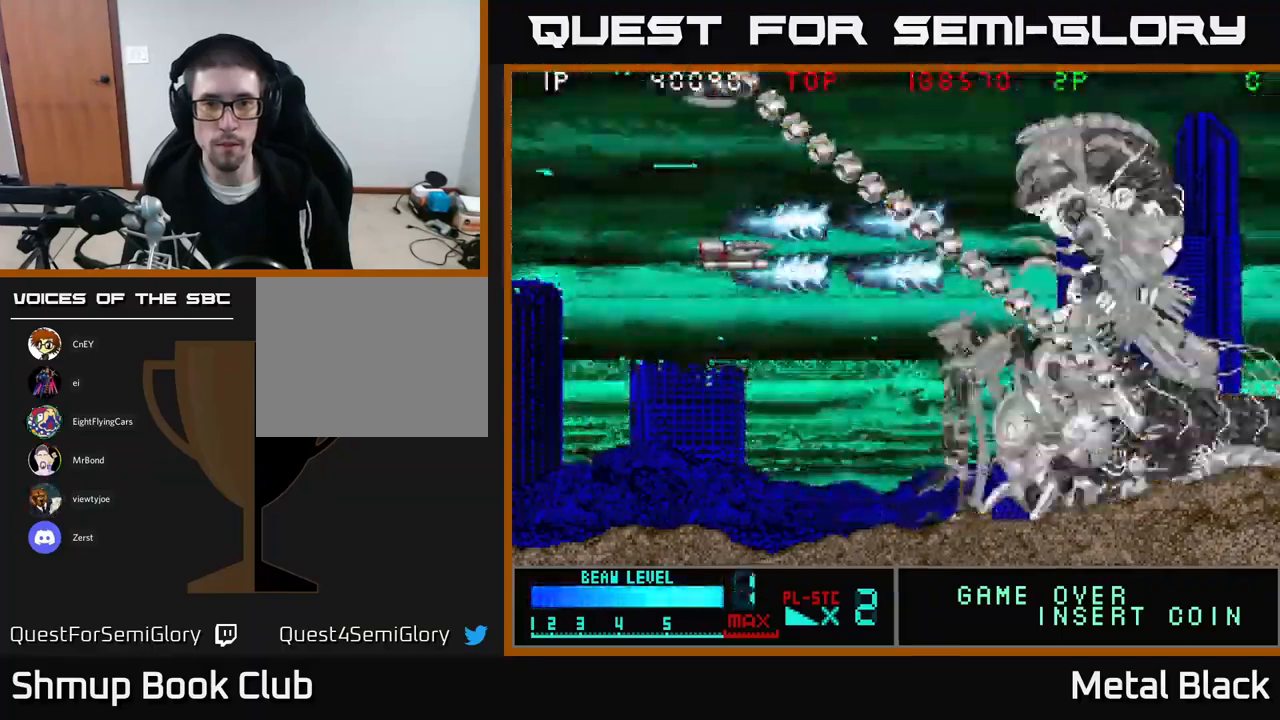
{"buttons": ["A"], "events": [[50, "A", "up"], [117, "A", "down"], [267, "A", "up"], [300, "A", "down"], [450, "A", "up"], [500, "A", "down"]]}
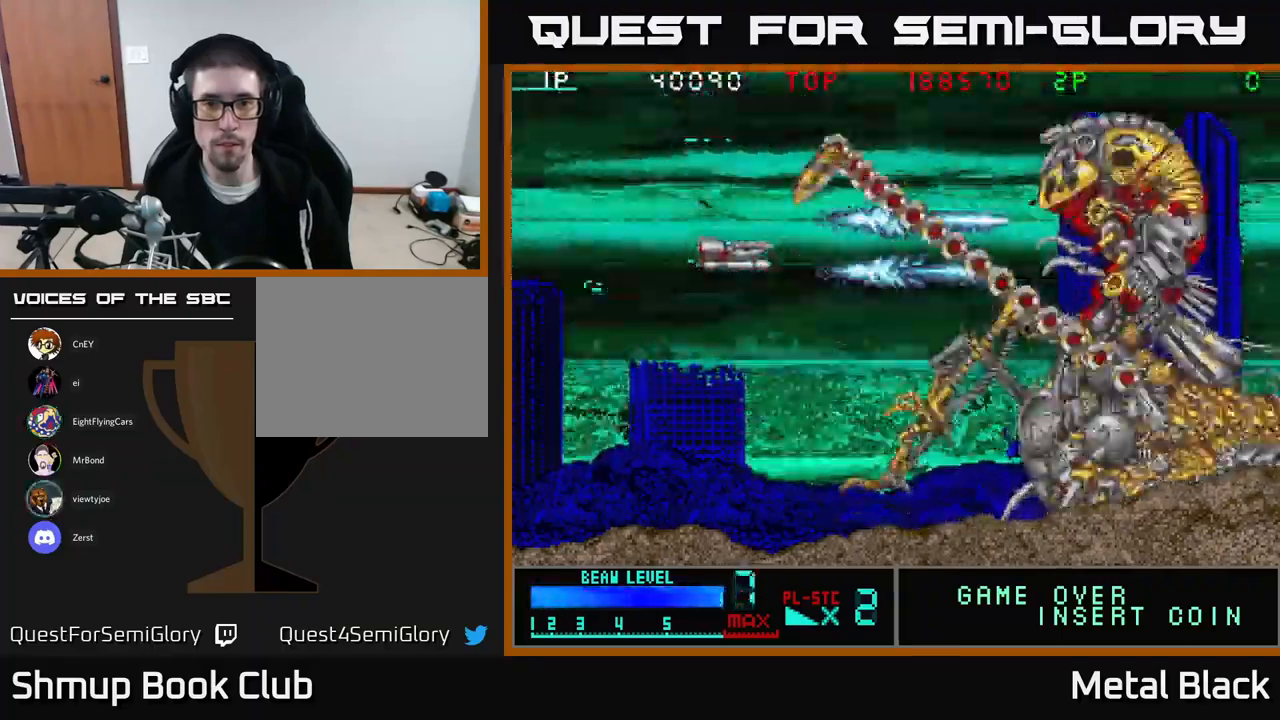
{"buttons": ["A"], "events": [[167, "A", "up"], [183, "A", "down"], [333, "A", "up"], [383, "A", "down"]]}
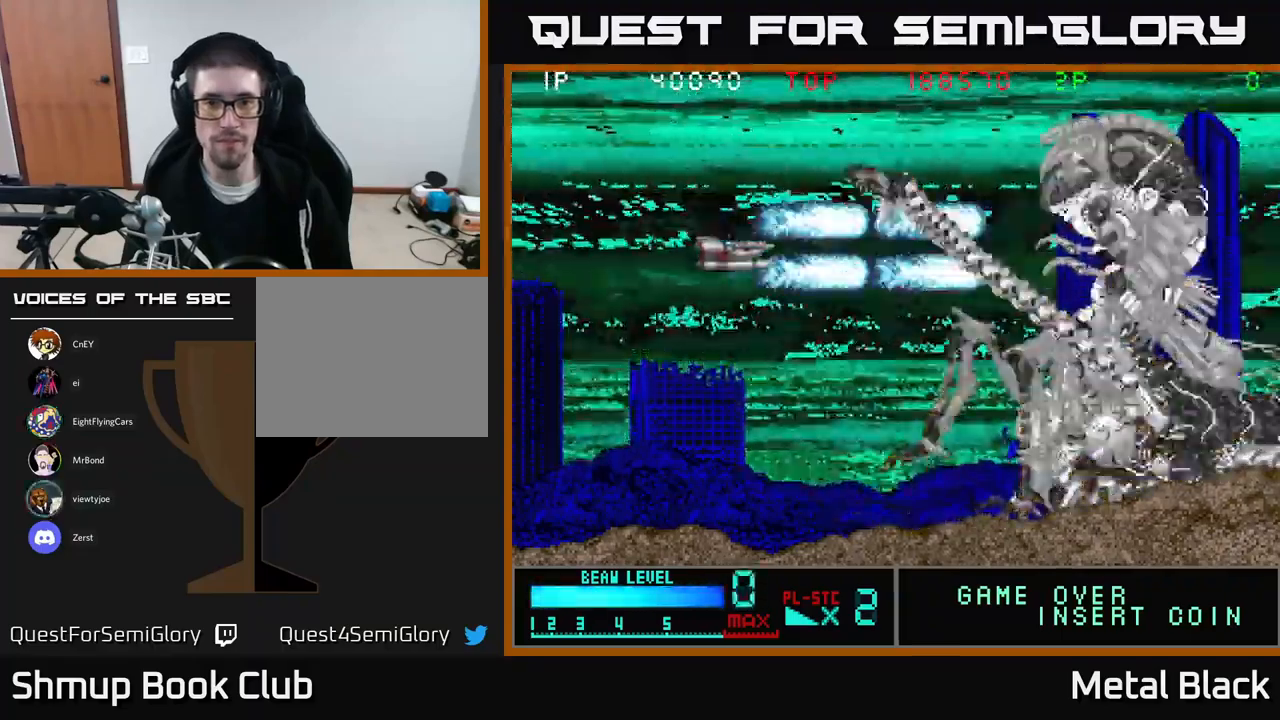
{"buttons": ["A"], "events": [[33, "A", "up"], [83, "A", "down"], [200, "A", "up"], [267, "A", "down"], [417, "A", "up"], [467, "A", "down"]]}
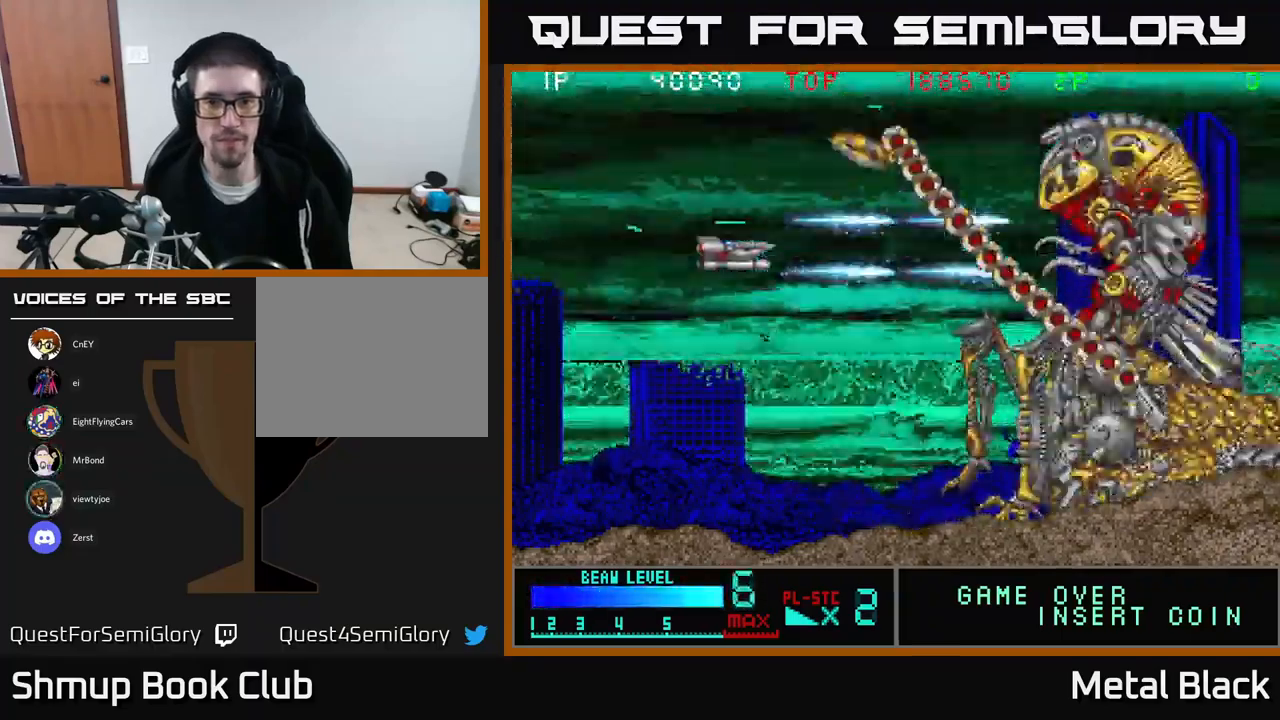
{"buttons": [], "events": [[100, "A", "up"], [133, "A", "down"], [300, "A", "up"], [350, "A", "down"], [483, "A", "up"]]}
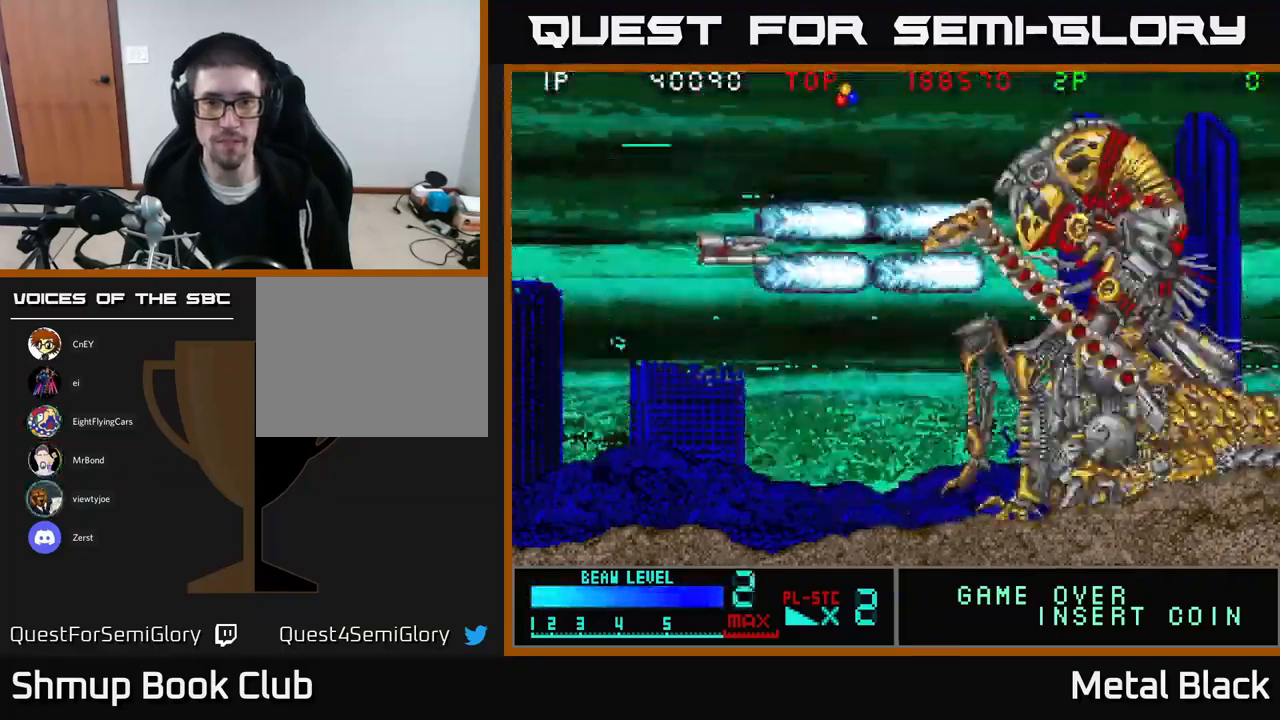
{"buttons": ["A", "DPAD_UP", "DPAD_RIGHT"], "events": [[33, "A", "down"], [33, "DPAD_UP", "down"], [50, "DPAD_RIGHT", "down"], [200, "A", "up"], [200, "DPAD_UP", "up"], [233, "A", "down"], [367, "DPAD_UP", "down"], [383, "A", "up"], [417, "A", "down"]]}
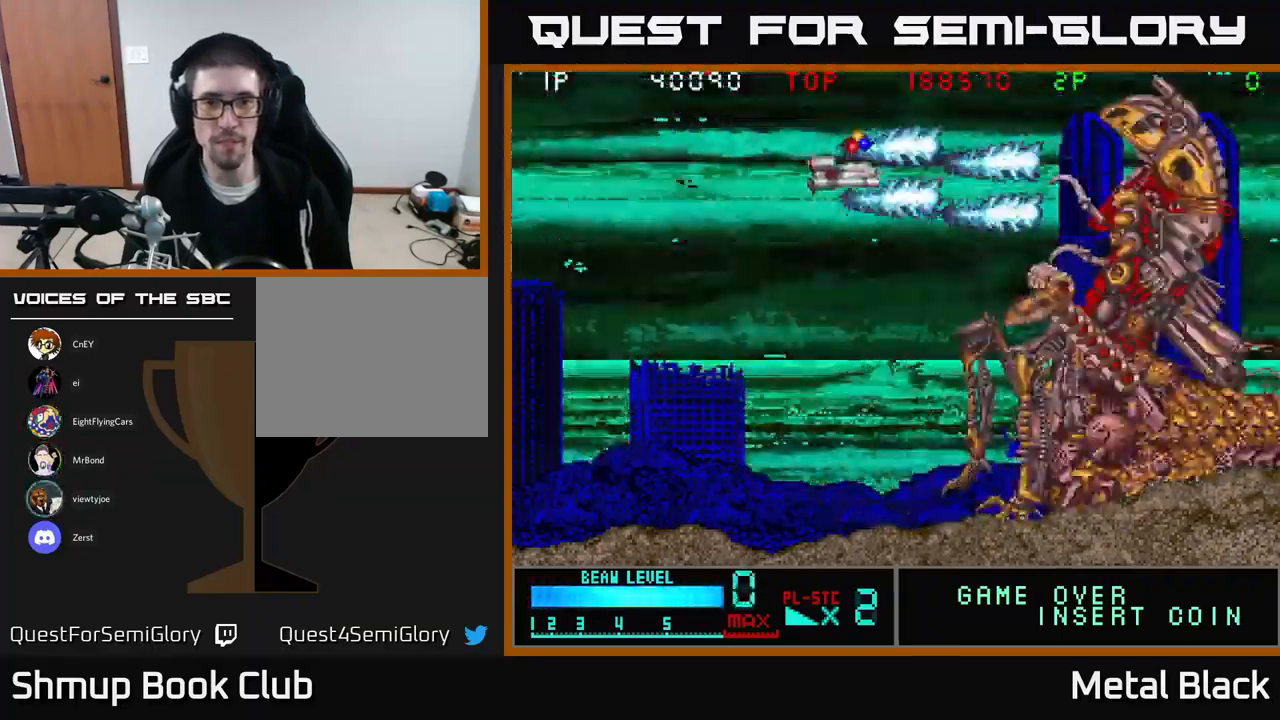
{"buttons": ["A", "DPAD_LEFT"]}
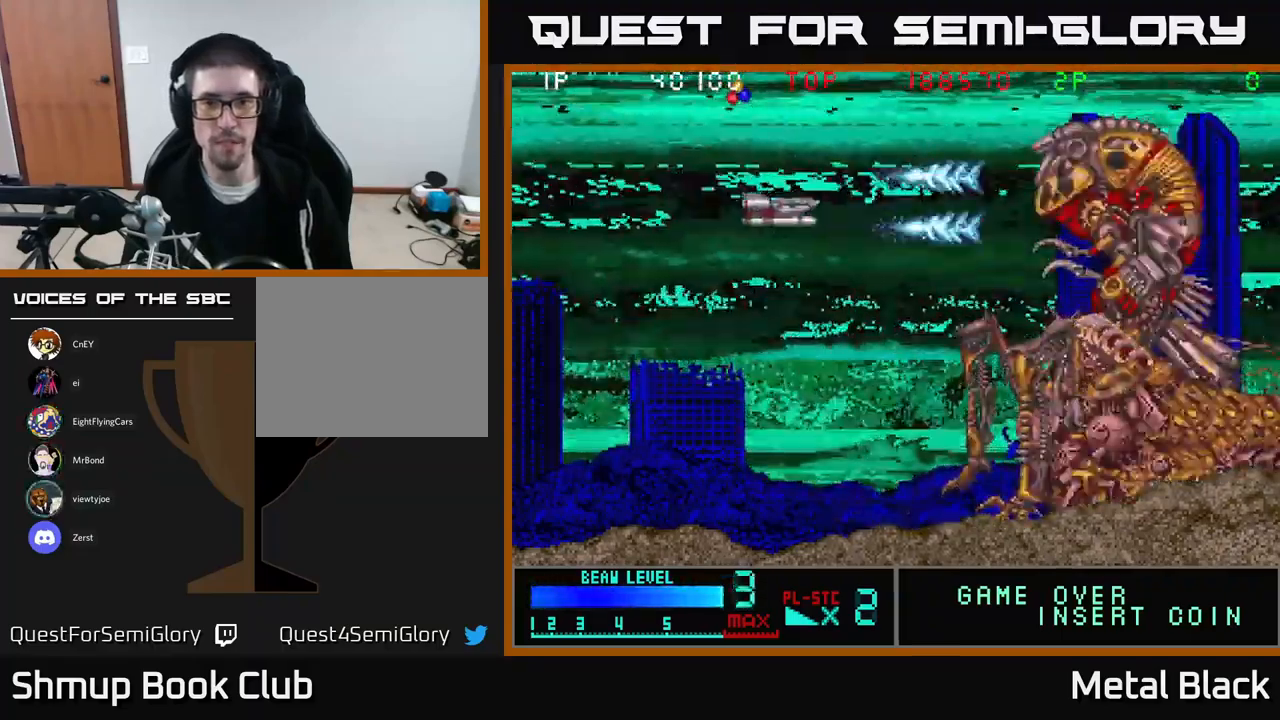
{"buttons": ["DPAD_RIGHT"], "events": [[133, "A", "up"], [183, "A", "down"], [283, "DPAD_LEFT", "up"], [317, "A", "up"], [350, "DPAD_RIGHT", "down"], [367, "DPAD_UP", "down"], [384, "A", "down"], [467, "DPAD_UP", "up"], [500, "A", "up"]]}
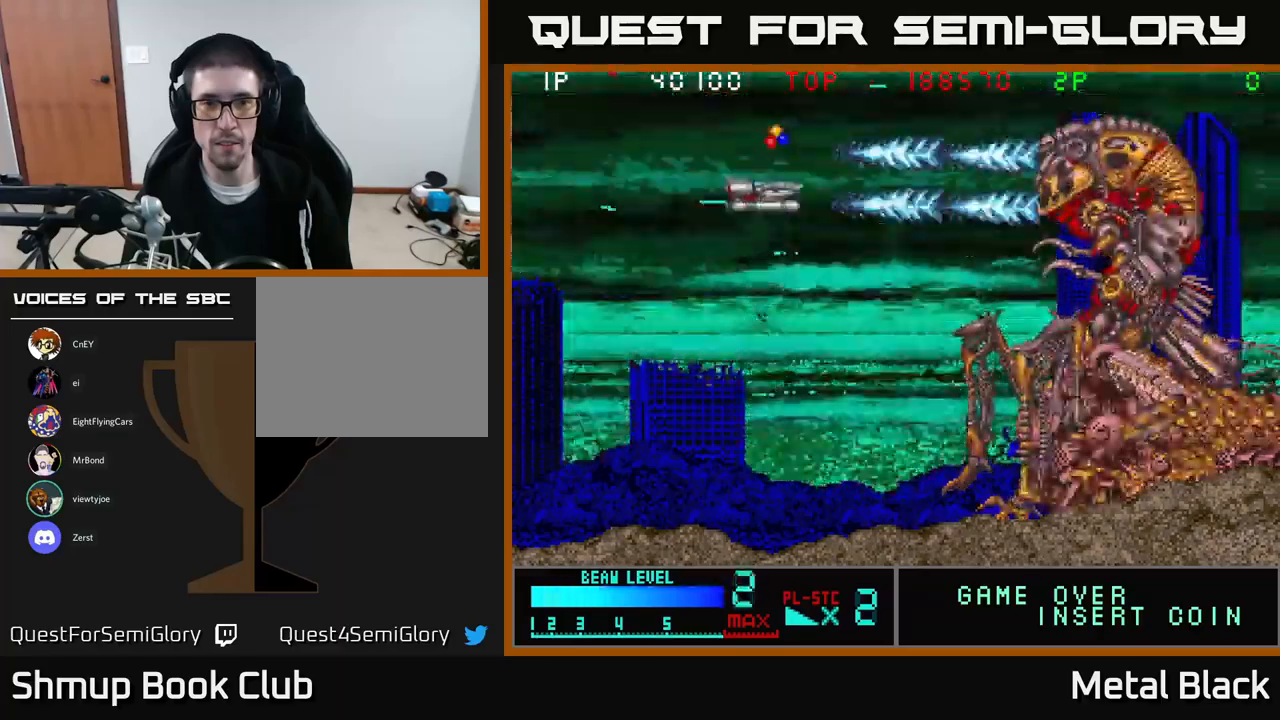
{"buttons": ["A", "DPAD_DOWN"], "events": [[17, "DPAD_DOWN", "down"], [50, "A", "down"], [200, "A", "up"], [200, "DPAD_DOWN", "up"], [250, "A", "down"], [284, "DPAD_RIGHT", "up"], [284, "DPAD_UP", "down"], [384, "A", "up"], [434, "A", "down"], [450, "DPAD_UP", "up"], [484, "DPAD_DOWN", "down"]]}
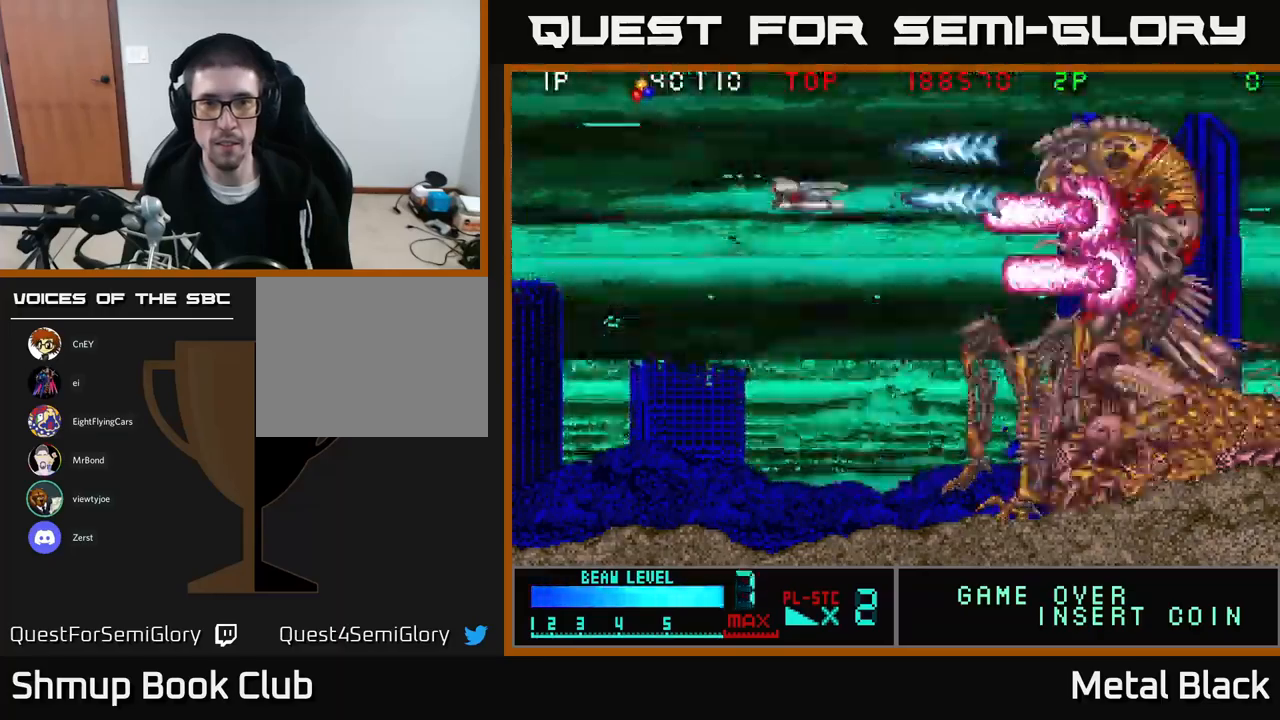
{"buttons": ["A", "DPAD_LEFT"], "events": [[67, "A", "up"], [117, "A", "down"], [250, "DPAD_DOWN", "up"], [317, "DPAD_LEFT", "down"], [434, "A", "up"], [484, "A", "down"]]}
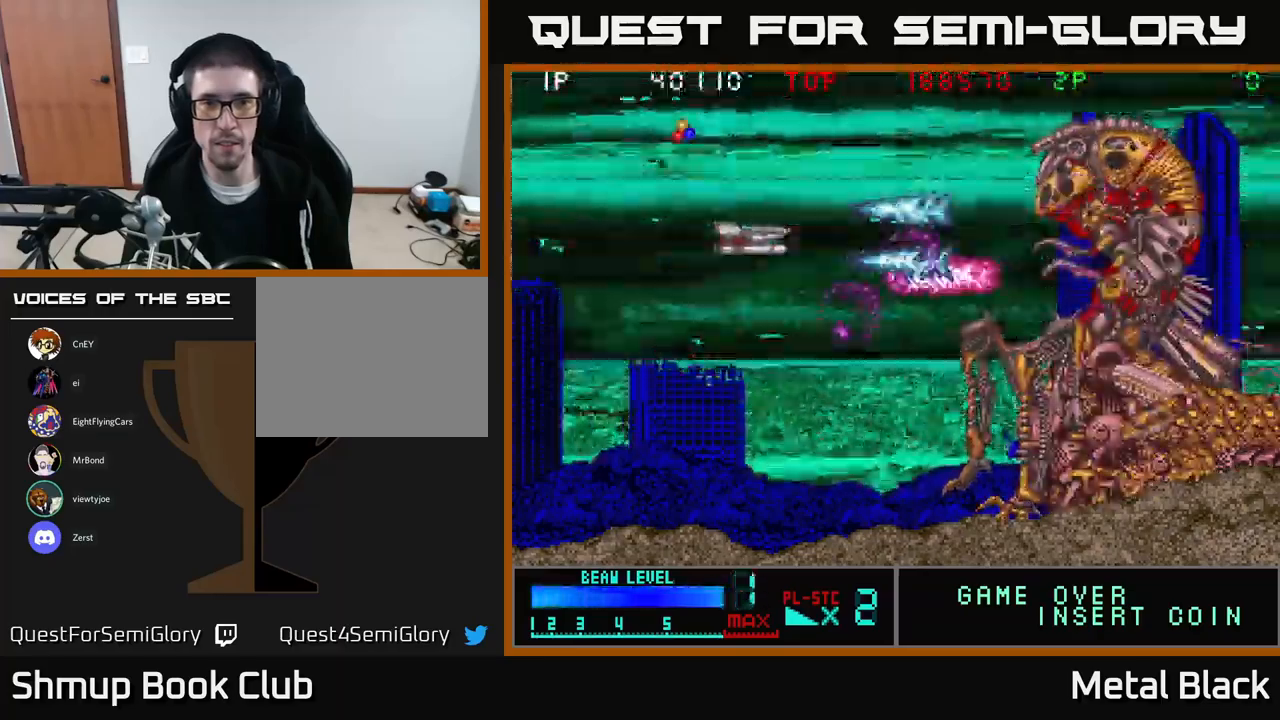
{"buttons": ["A"], "events": [[67, "DPAD_LEFT", "up"], [67, "DPAD_UP", "down"], [84, "DPAD_UP", "up"], [117, "DPAD_RIGHT", "down"], [167, "A", "up"], [184, "A", "down"], [234, "DPAD_RIGHT", "up"], [317, "A", "up"], [367, "A", "down"]]}
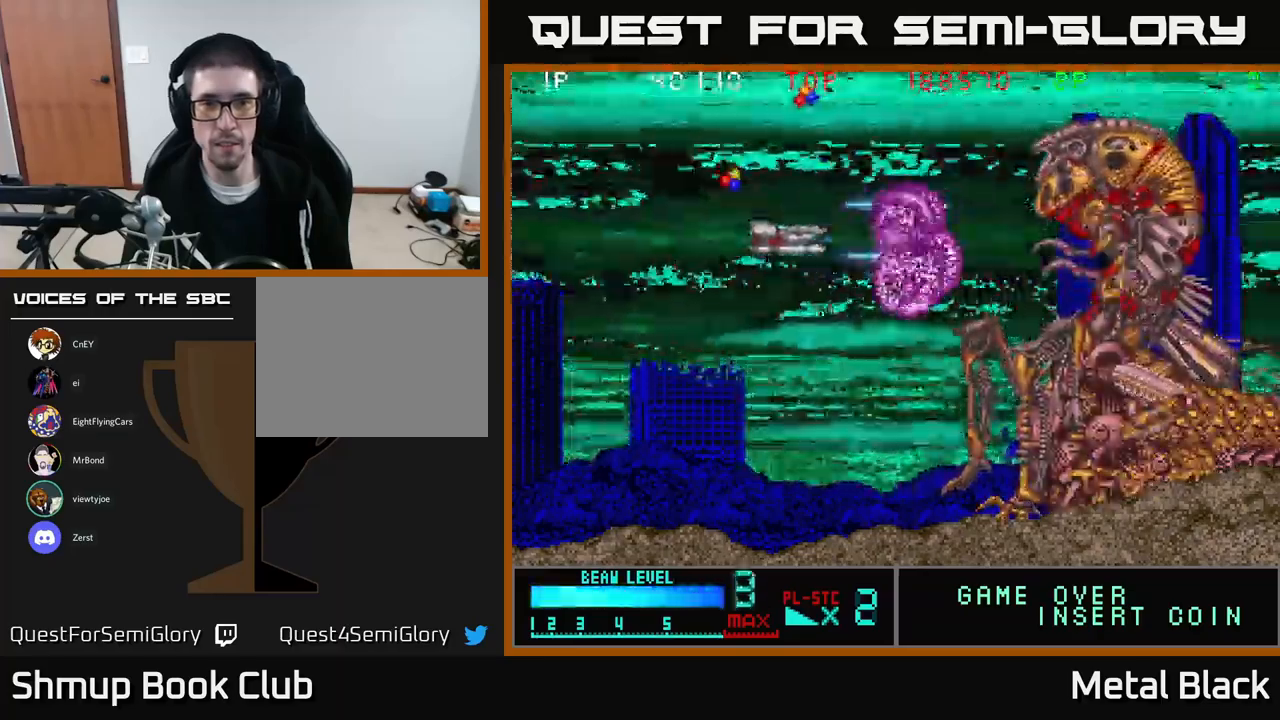
{"buttons": ["A"], "events": [[17, "A", "up"], [84, "A", "down"], [217, "A", "up"], [250, "A", "down"], [417, "A", "up"], [450, "A", "down"]]}
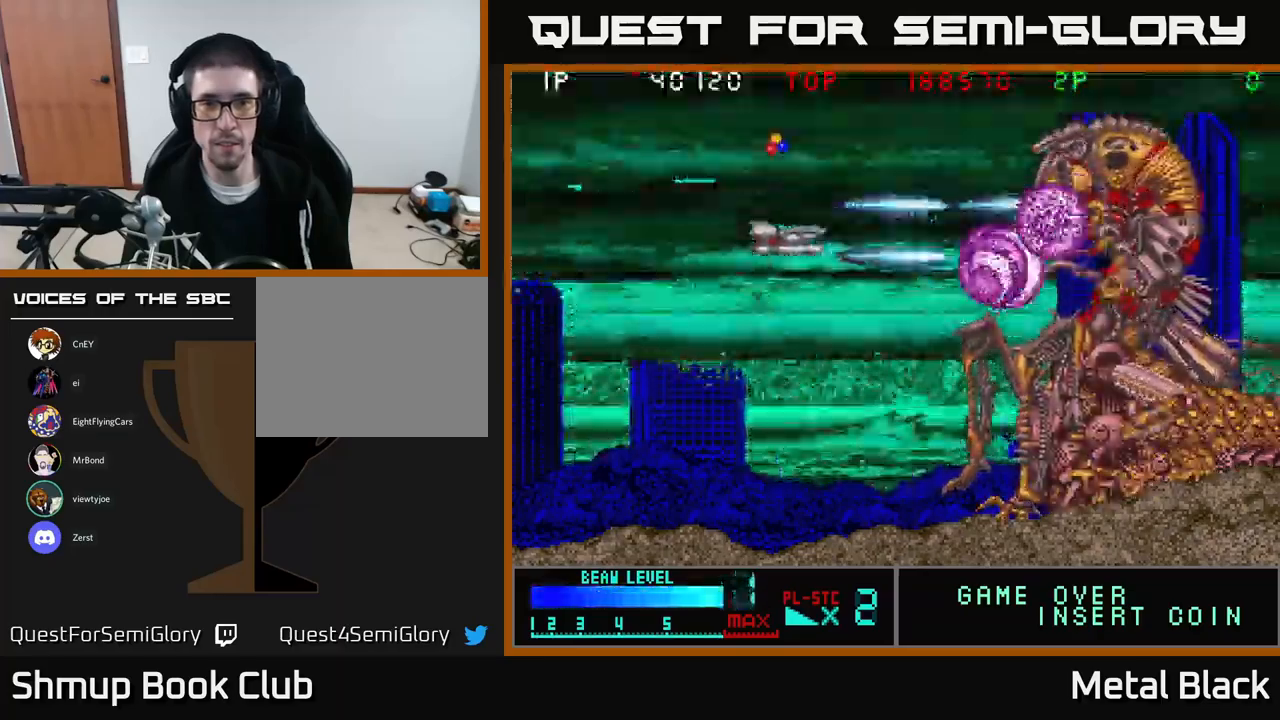
{"buttons": ["A"], "events": [[84, "A", "up"], [134, "A", "down"], [267, "A", "up"], [334, "A", "down"], [434, "A", "up"], [484, "A", "down"]]}
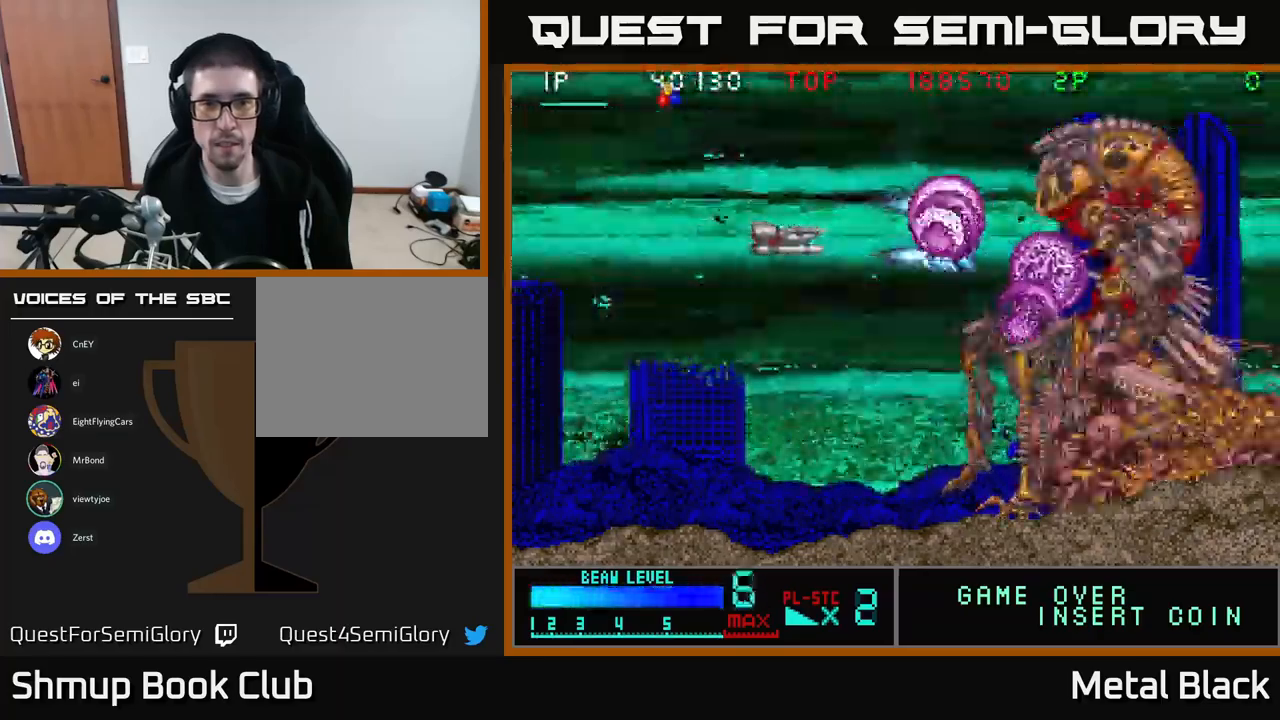
{"buttons": [], "events": [[100, "A", "up"], [184, "A", "down"], [284, "A", "up"], [350, "A", "down"], [467, "A", "up"]]}
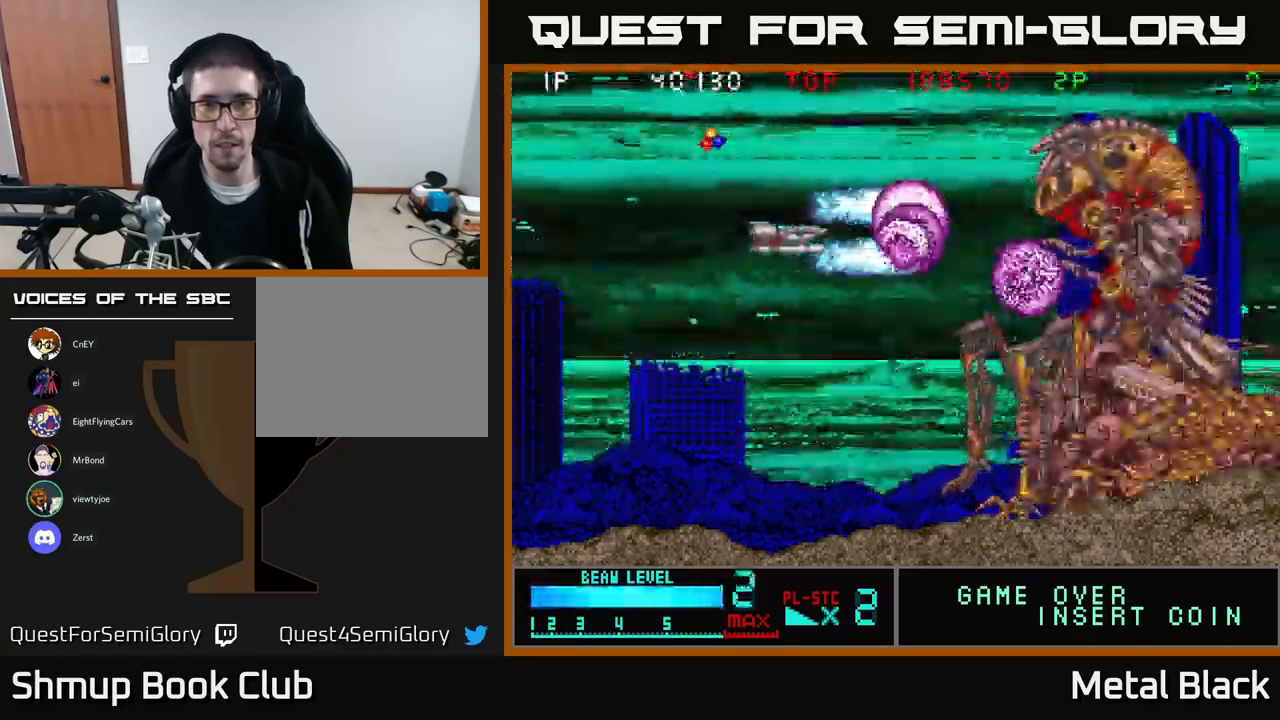
{"buttons": ["A"], "events": [[17, "A", "down"], [184, "A", "up"], [217, "A", "down"], [367, "A", "up"], [400, "A", "down"]]}
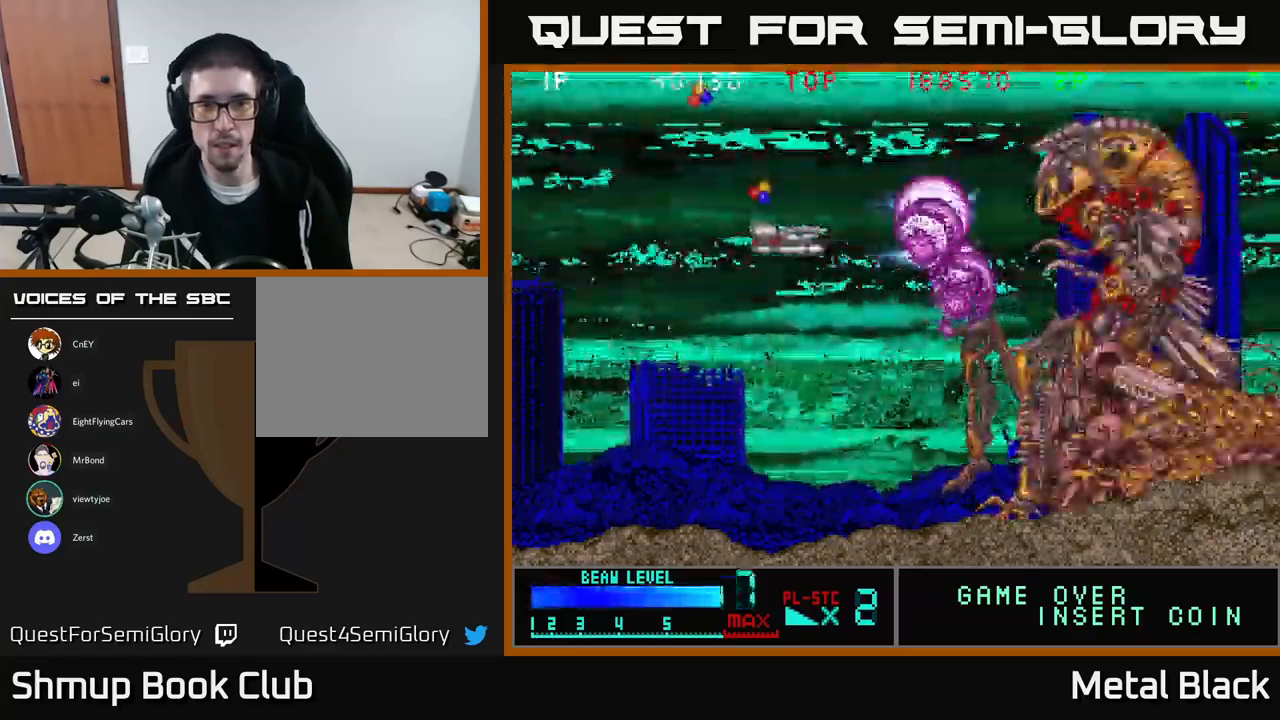
{"buttons": ["A", "DPAD_RIGHT"], "events": [[67, "A", "up"], [100, "A", "down"], [234, "A", "up"], [267, "A", "down"], [434, "A", "up"], [450, "DPAD_RIGHT", "down"], [467, "A", "down"]]}
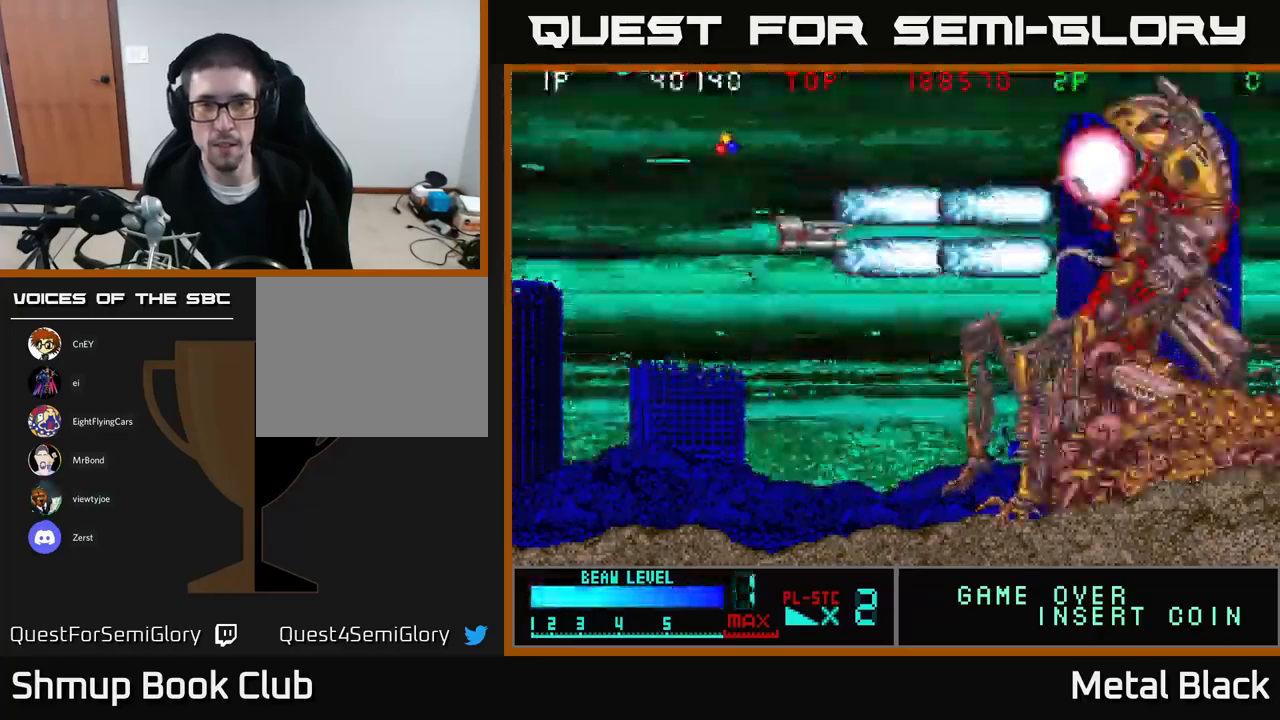
{"buttons": ["A", "DPAD_DOWN"]}
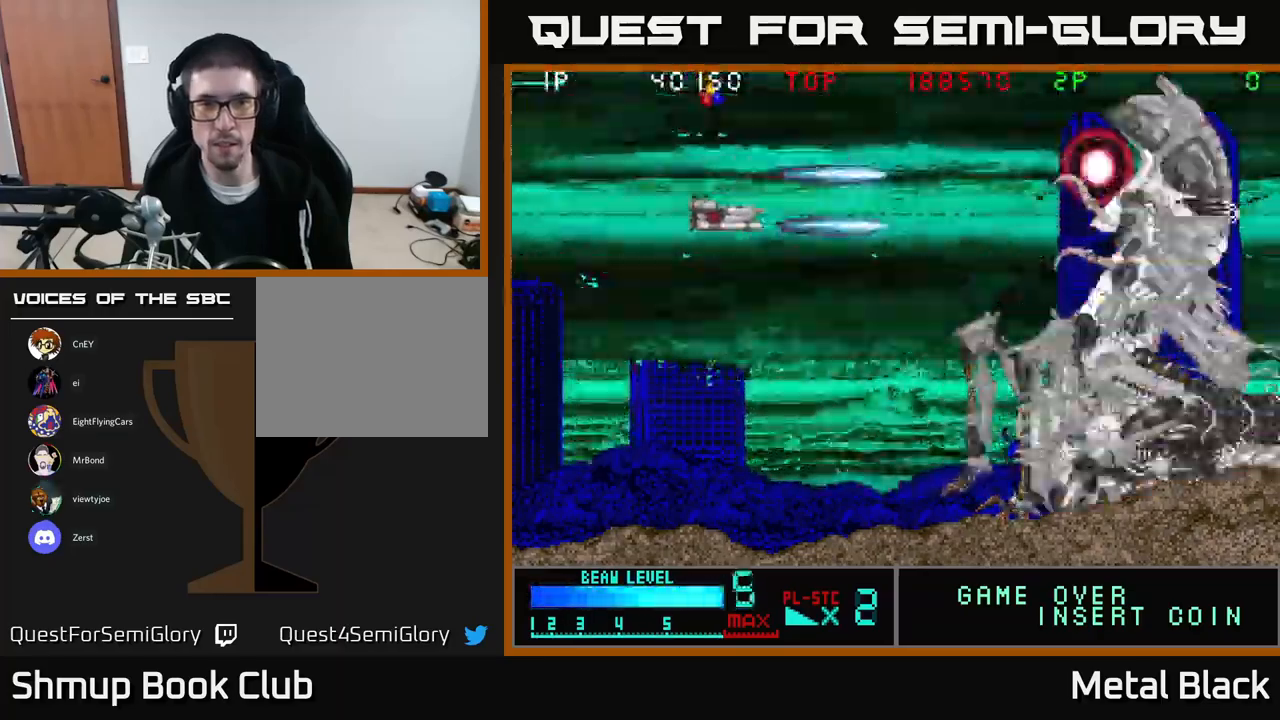
{"buttons": ["X"]}
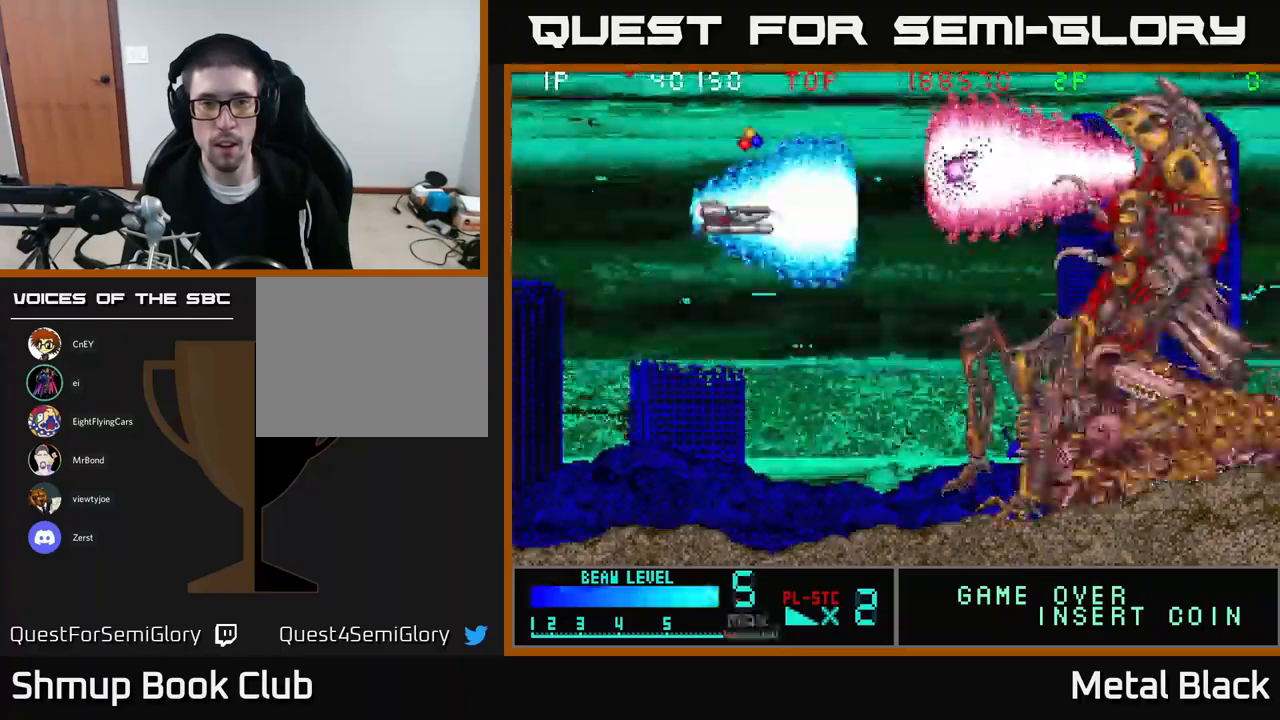
{"buttons": ["X", "DPAD_RIGHT"], "events": [[233, "DPAD_UP", "down"], [366, "DPAD_UP", "up"], [400, "DPAD_DOWN", "down"], [400, "DPAD_RIGHT", "down"], [450, "DPAD_DOWN", "up"]]}